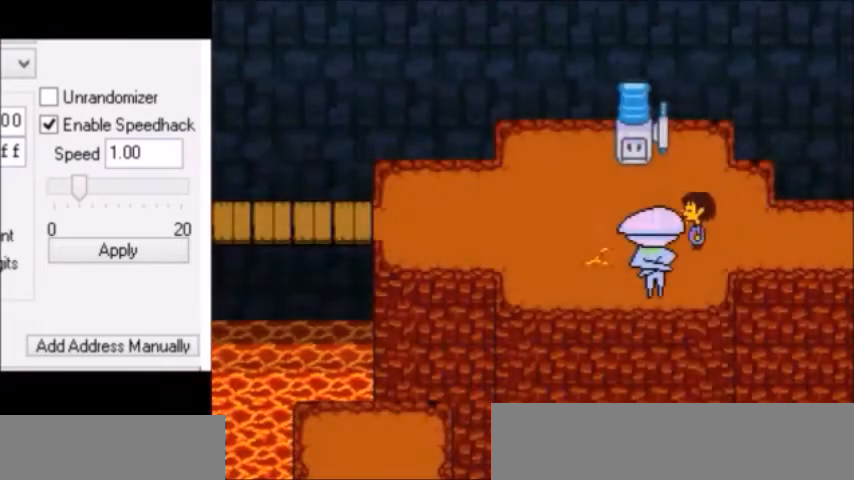
Gameplay with keyboard; each line is a JSON object with the keys held at the frame after it. "events" lists presses ("down") and releases ("up") of "c", "down", "escape", "left", "return", "right", "shift", "up", "x" and "z" between this image and that frame as [ms after this image, input, new state], when the widget could be followed in between. No other keys are recorded. Mouse input is not recorded.
{"keys": ["left"], "events": [[166, "up", "down"], [233, "up", "up"]]}
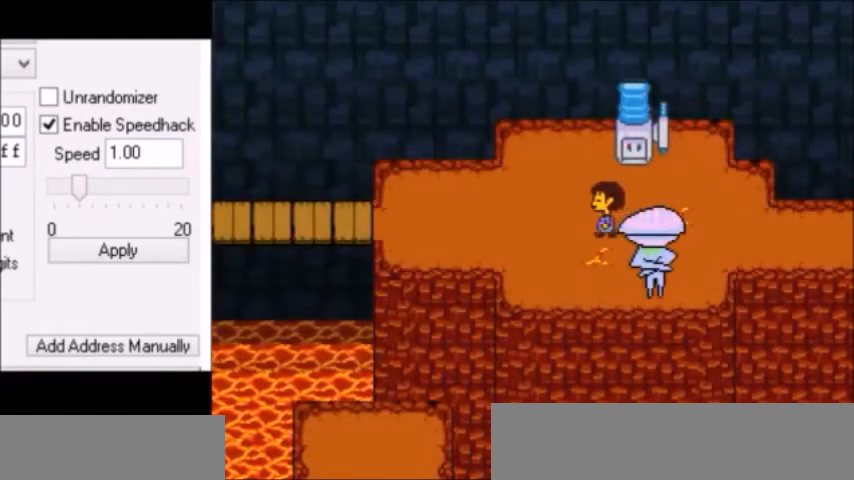
{"keys": ["left"], "events": []}
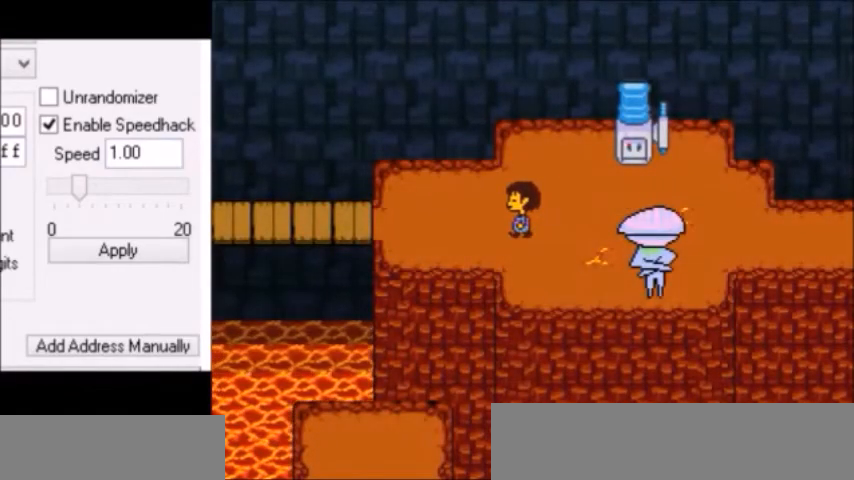
{"keys": ["left"], "events": [[233, "up", "down"], [267, "up", "up"]]}
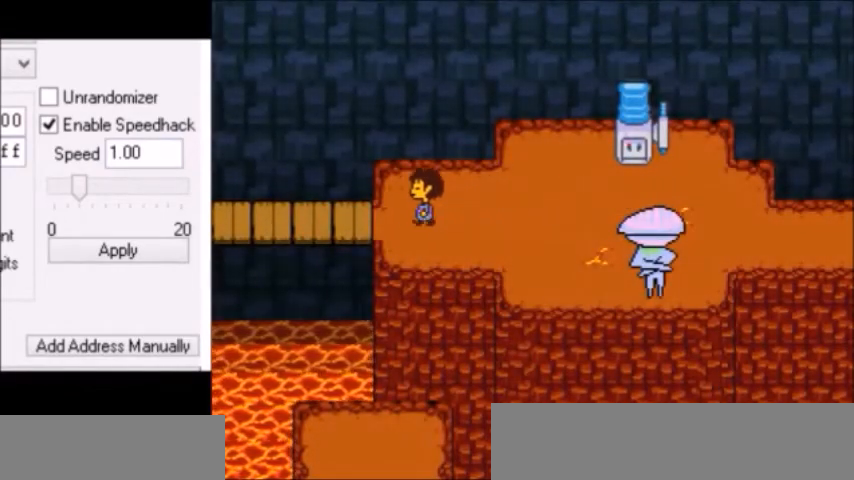
{"keys": ["left"], "events": []}
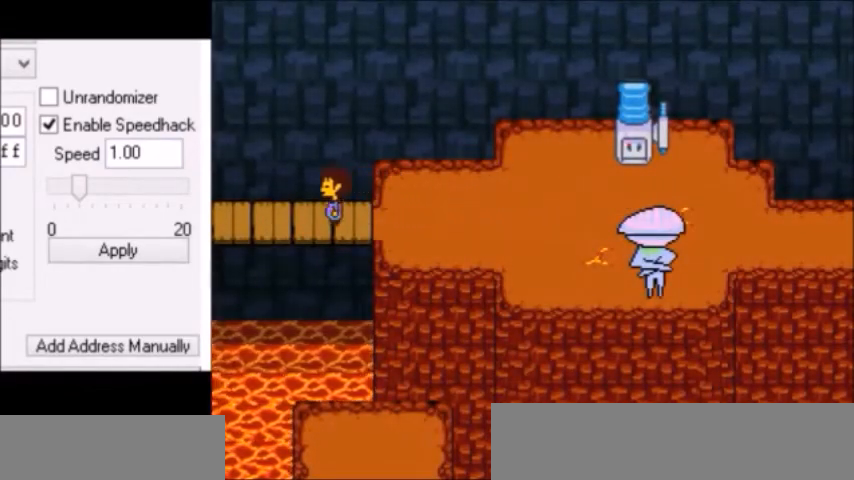
{"keys": ["left"], "events": []}
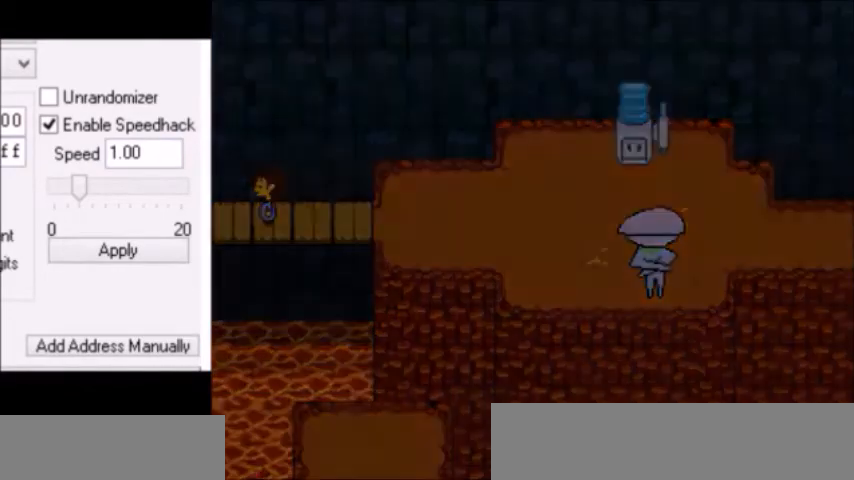
{"keys": ["right", "up", "z"], "events": [[167, "left", "up"], [267, "up", "down"], [401, "right", "down"], [467, "z", "down"]]}
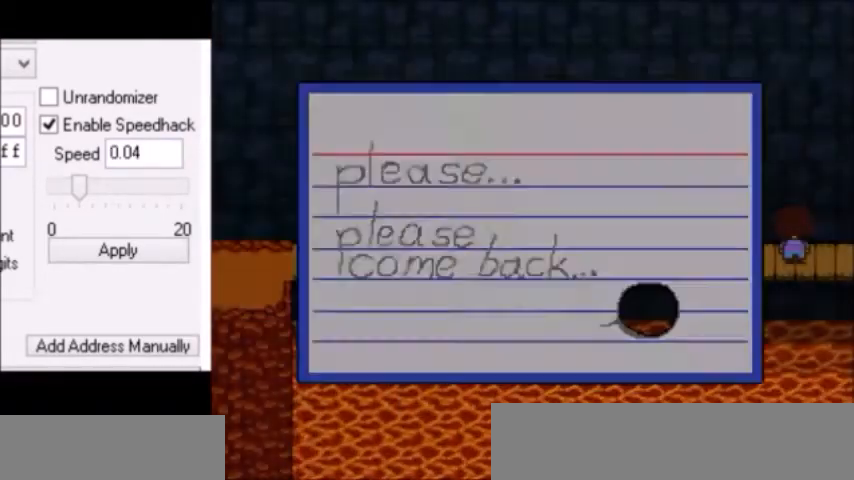
{"keys": ["right"], "events": [[66, "z", "up"], [100, "z", "down"], [133, "z", "up"], [200, "return", "down"], [200, "right", "up"], [200, "up", "up"], [233, "return", "up"], [233, "z", "down"], [267, "z", "up"], [333, "right", "down"]]}
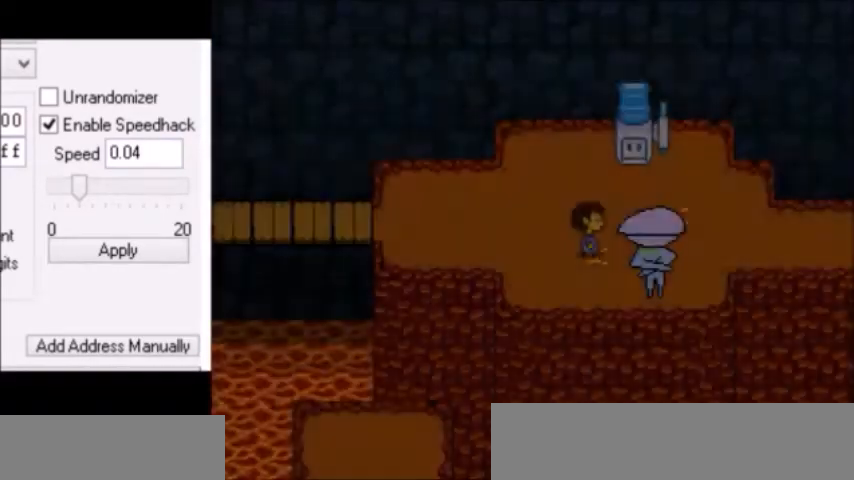
{"keys": ["right"], "events": [[200, "up", "down"], [300, "up", "up"]]}
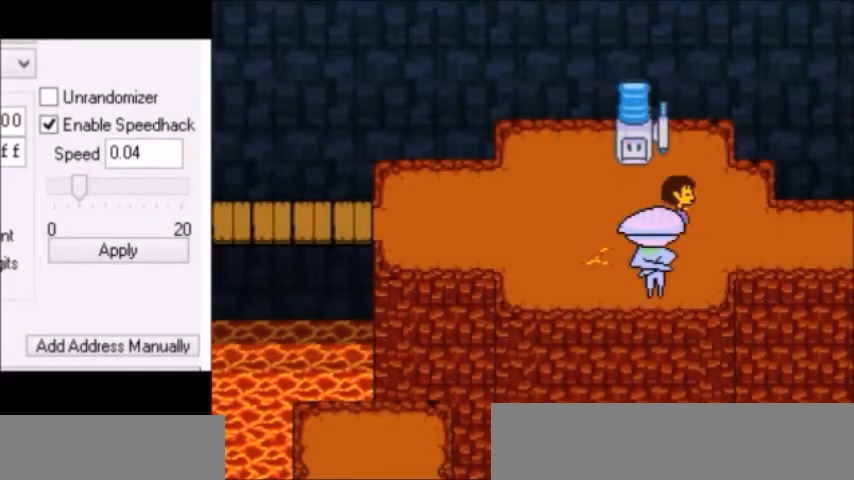
{"keys": ["right"], "events": [[66, "up", "down"], [100, "up", "up"]]}
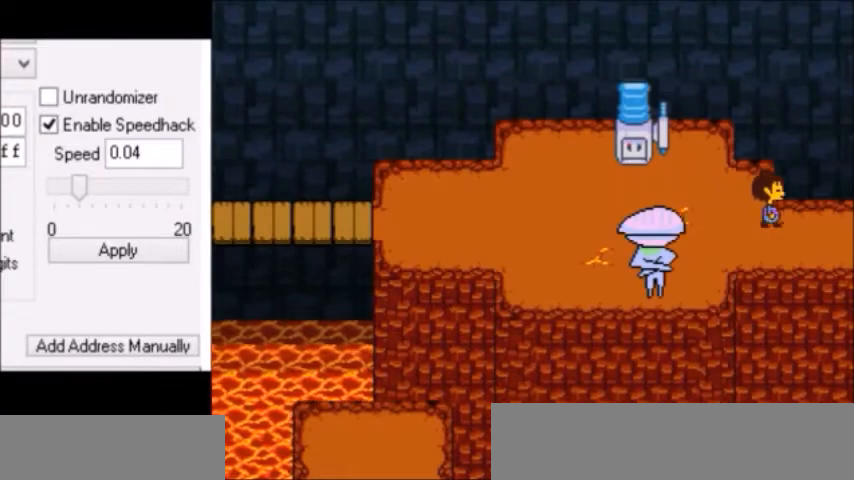
{"keys": [], "events": [[33, "up", "down"], [100, "up", "up"], [134, "right", "up"], [167, "right", "down"], [167, "up", "down"], [167, "z", "down"], [200, "z", "up"], [267, "z", "down"], [334, "z", "up"], [367, "right", "up"], [367, "up", "up"], [367, "z", "down"], [401, "return", "down"], [401, "z", "up"], [467, "return", "up"], [467, "z", "down"], [501, "z", "up"]]}
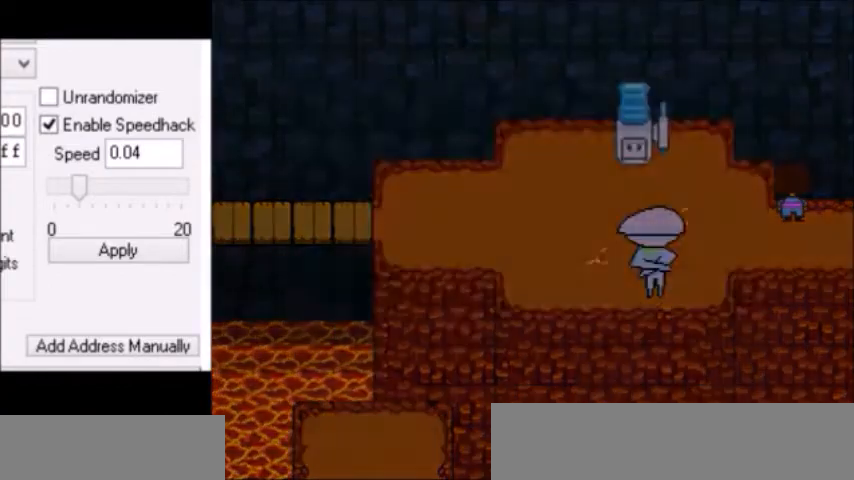
{"keys": ["left", "up"], "events": [[100, "right", "down"], [100, "up", "down"], [500, "left", "down"], [500, "right", "up"]]}
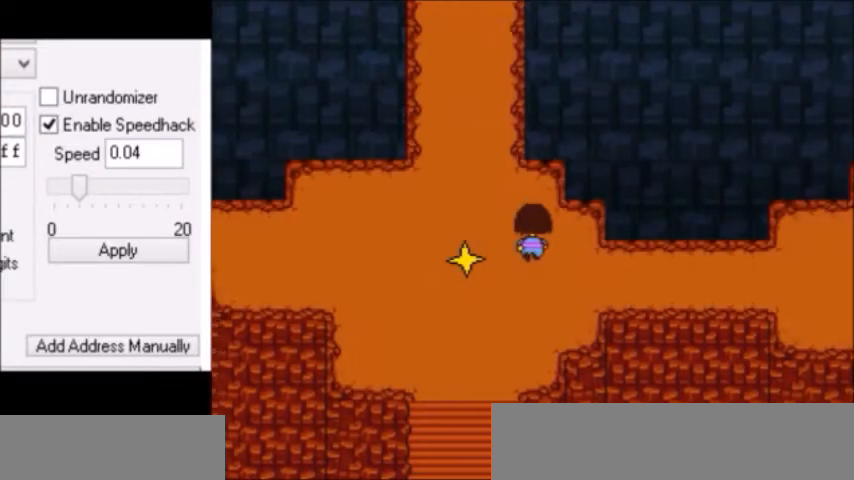
{"keys": ["up"], "events": [[467, "left", "up"]]}
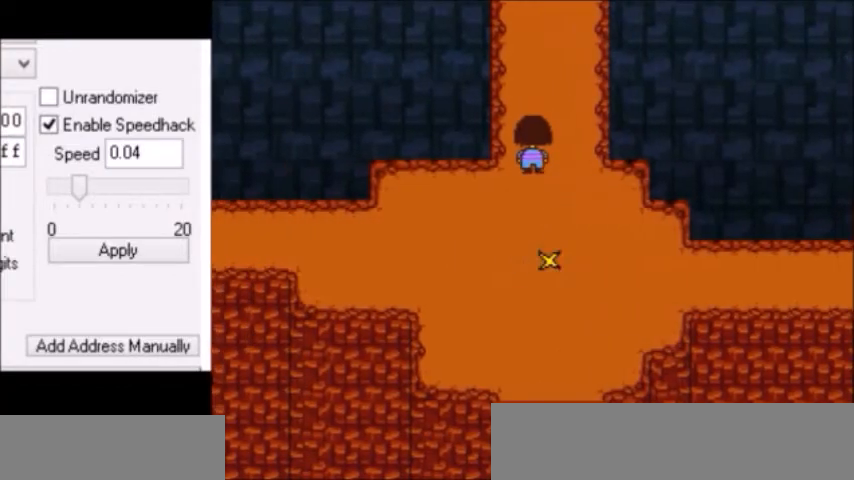
{"keys": ["left", "up"], "events": [[133, "left", "down"]]}
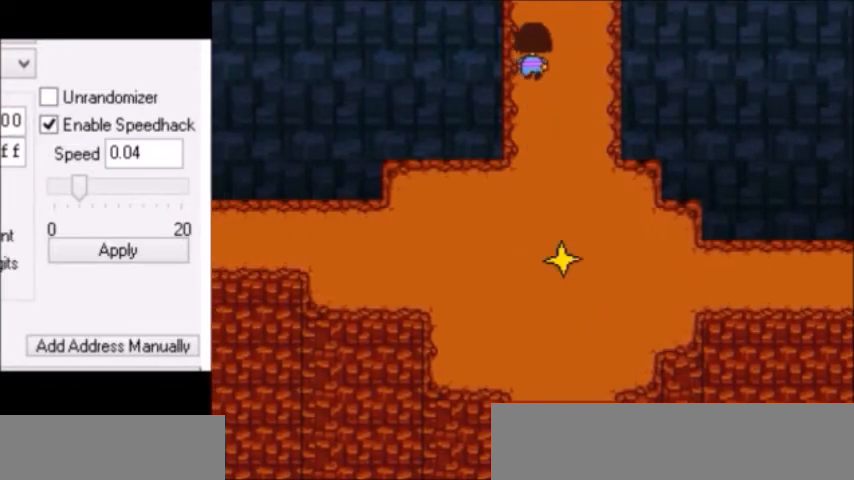
{"keys": ["z"], "events": [[267, "c", "down"], [267, "left", "up"], [267, "up", "up"], [300, "c", "up"], [300, "left", "down"], [300, "up", "down"], [367, "z", "down"], [401, "z", "up"], [434, "z", "down"], [467, "z", "up"], [501, "left", "up"], [501, "up", "up"], [501, "z", "down"]]}
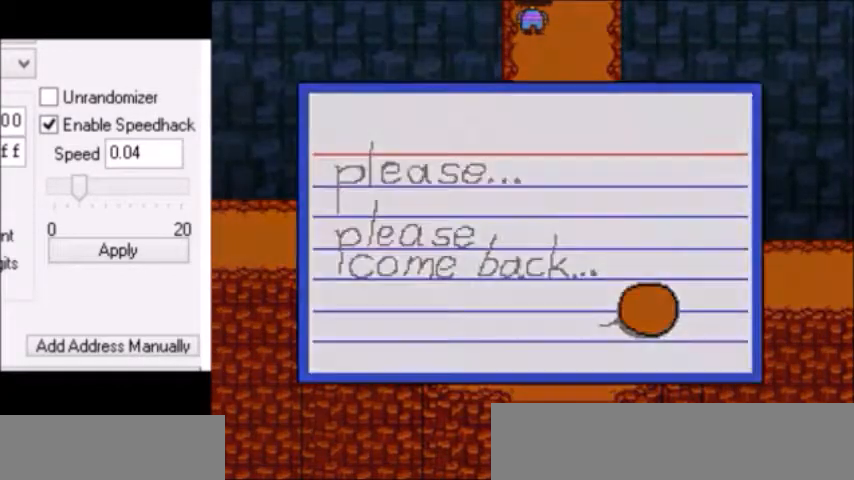
{"keys": ["down", "right", "up", "z"], "events": [[33, "return", "down"], [66, "return", "up"], [66, "z", "up"], [233, "down", "down"], [233, "right", "down"], [233, "up", "down"], [267, "down", "up"], [267, "right", "up"], [267, "up", "up"], [433, "right", "down"], [433, "up", "down"], [500, "down", "down"], [500, "z", "down"]]}
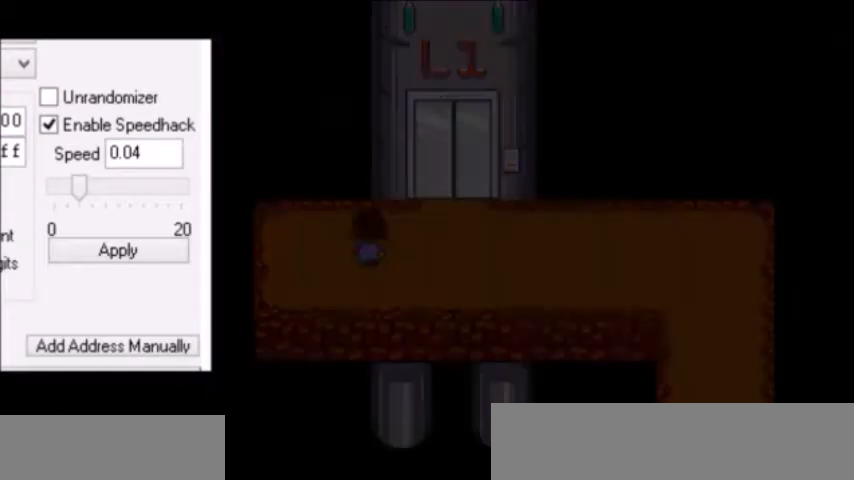
{"keys": ["down", "right", "up"], "events": [[33, "z", "up"], [67, "z", "down"], [134, "z", "up"], [200, "z", "down"], [267, "z", "up"]]}
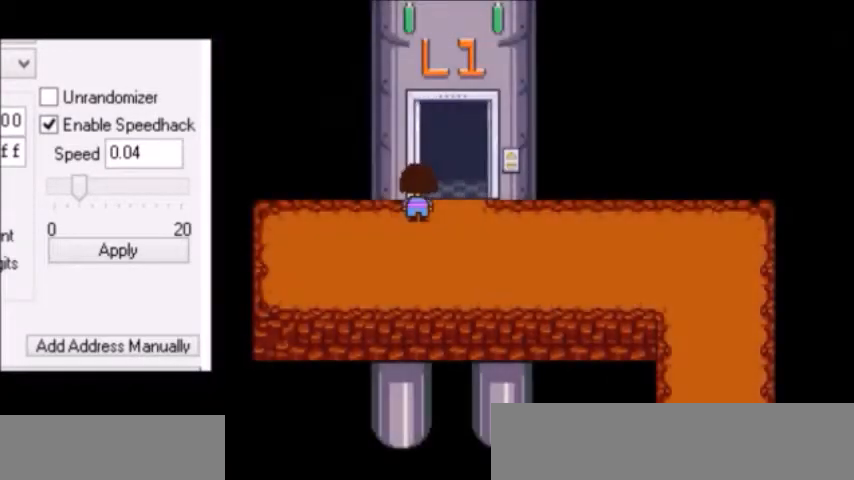
{"keys": [], "events": [[267, "down", "up"], [267, "right", "up"], [267, "up", "up"]]}
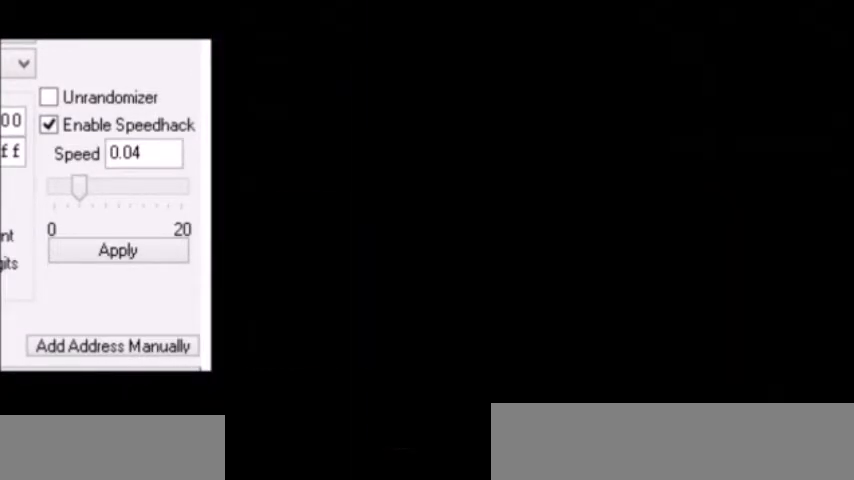
{"keys": ["up"], "events": [[33, "up", "down"]]}
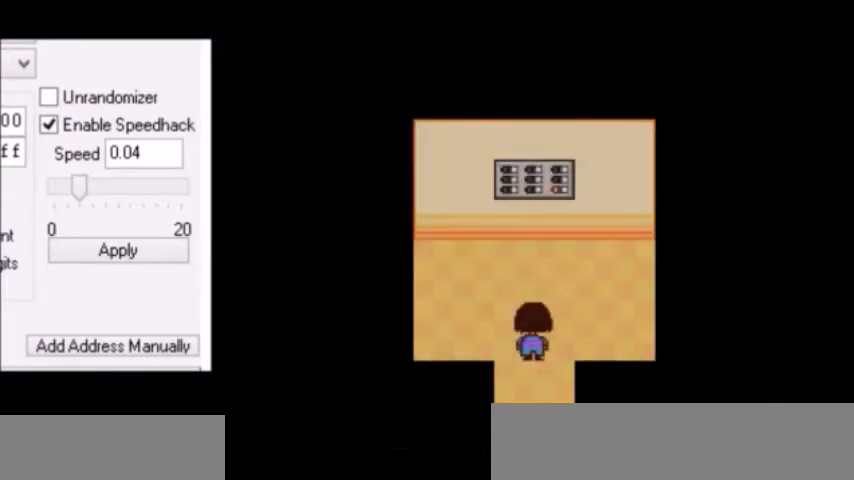
{"keys": ["c", "z"], "events": [[500, "c", "down"], [500, "up", "up"], [500, "z", "down"]]}
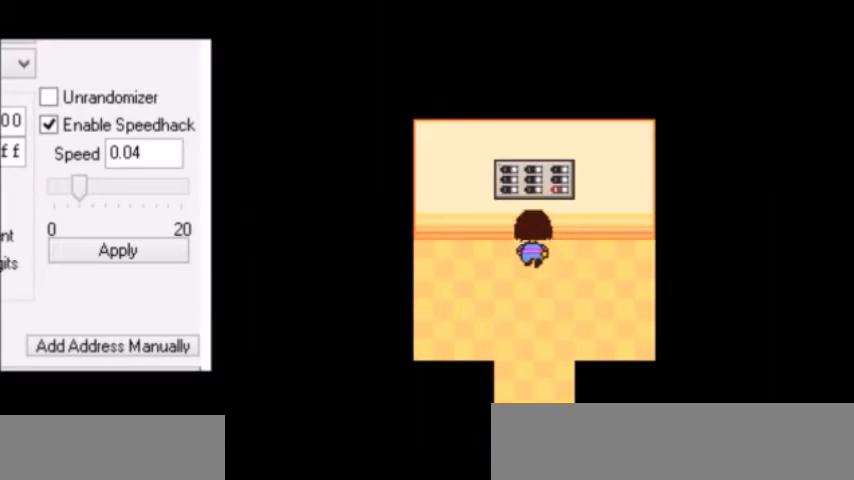
{"keys": ["down"], "events": [[33, "c", "up"], [67, "z", "up"], [100, "z", "down"], [134, "down", "down"], [167, "z", "up"], [200, "return", "down"], [234, "return", "up"], [234, "z", "down"], [267, "return", "down"], [267, "z", "up"], [334, "return", "up"], [334, "z", "down"], [401, "z", "up"]]}
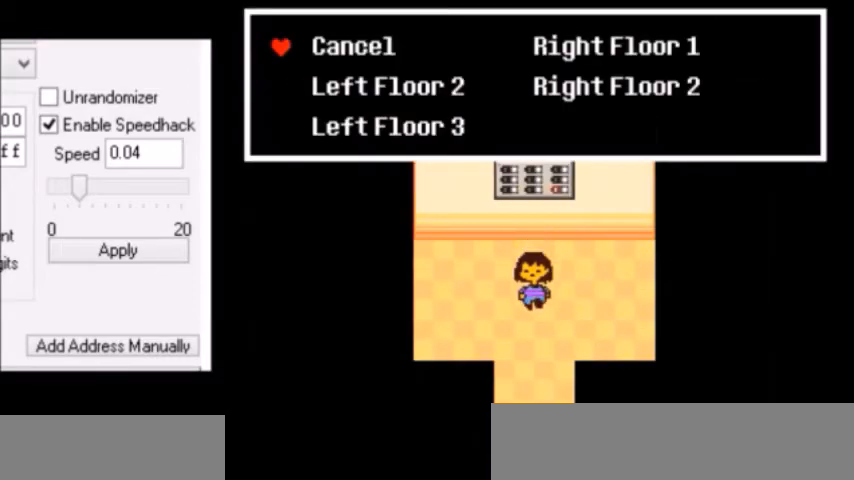
{"keys": ["down", "right"], "events": [[66, "down", "up"], [100, "down", "down"], [200, "z", "down"], [233, "z", "up"], [500, "right", "down"]]}
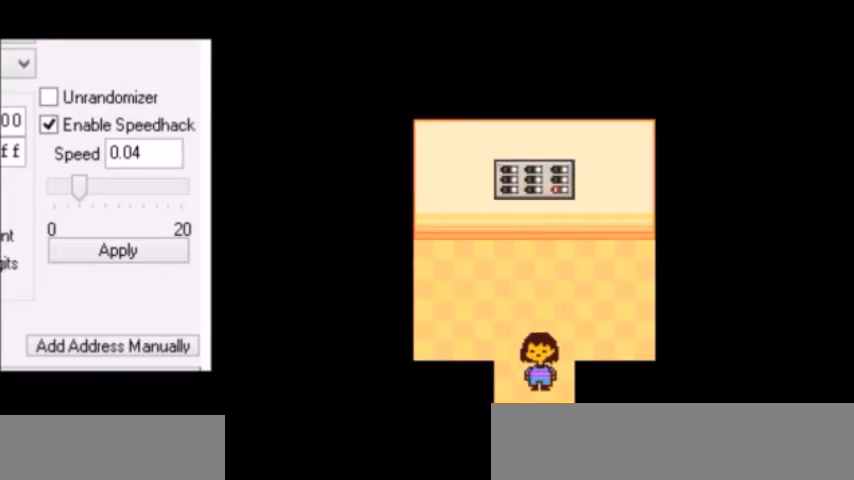
{"keys": ["down", "right"], "events": []}
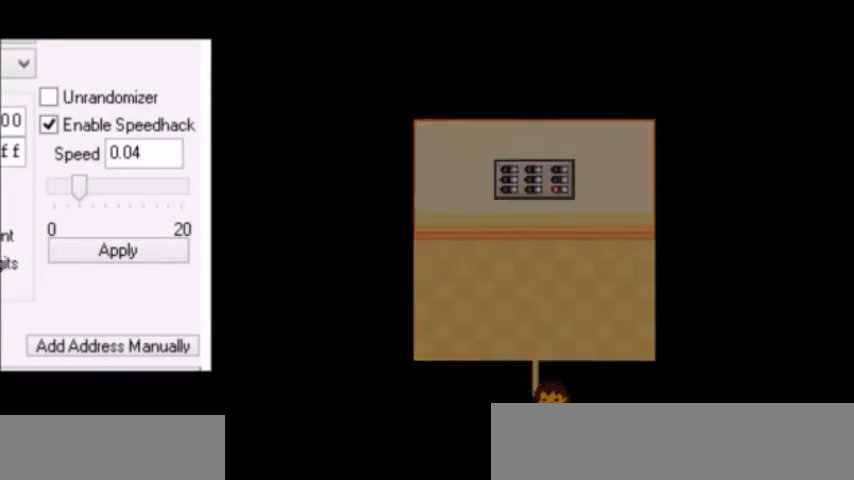
{"keys": ["right"], "events": [[500, "down", "up"]]}
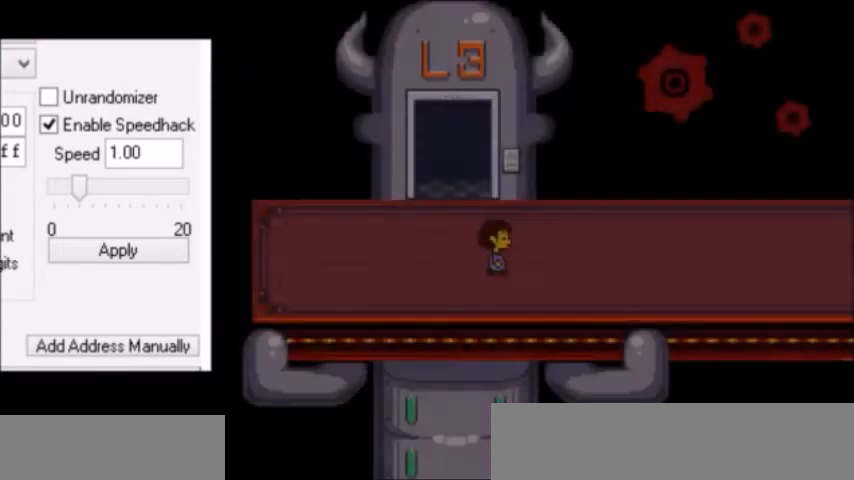
{"keys": ["right", "up"], "events": [[234, "up", "down"]]}
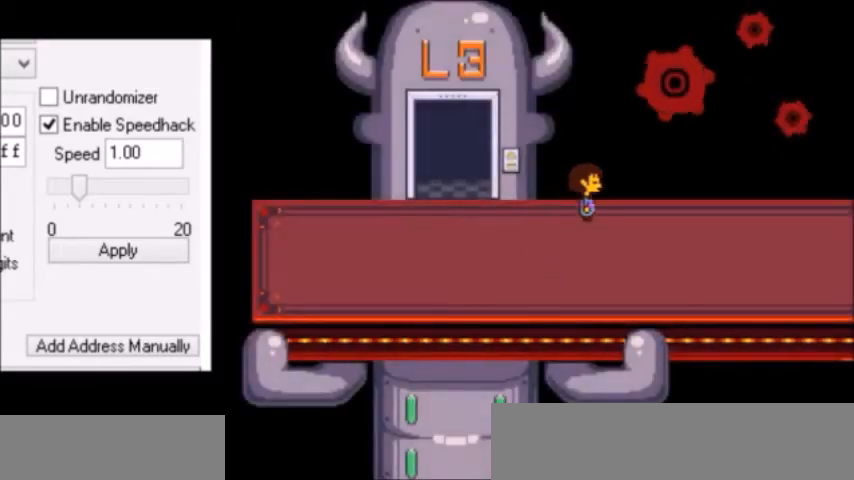
{"keys": ["right"], "events": [[200, "up", "up"]]}
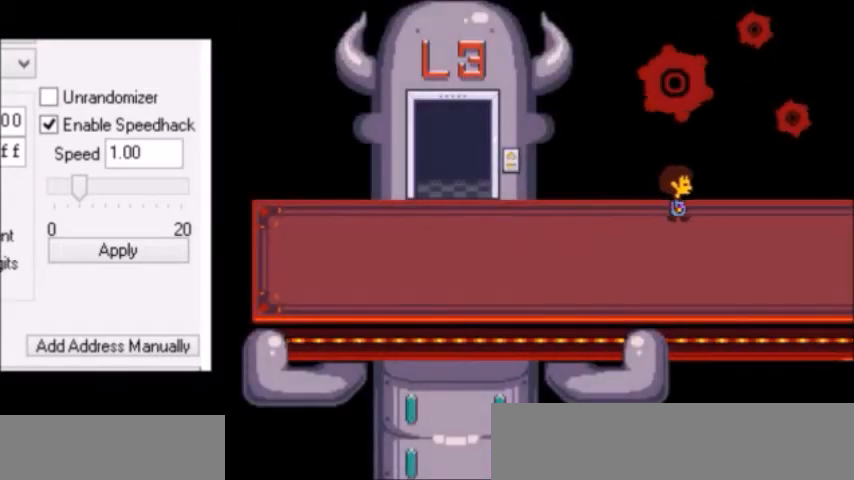
{"keys": ["right"], "events": []}
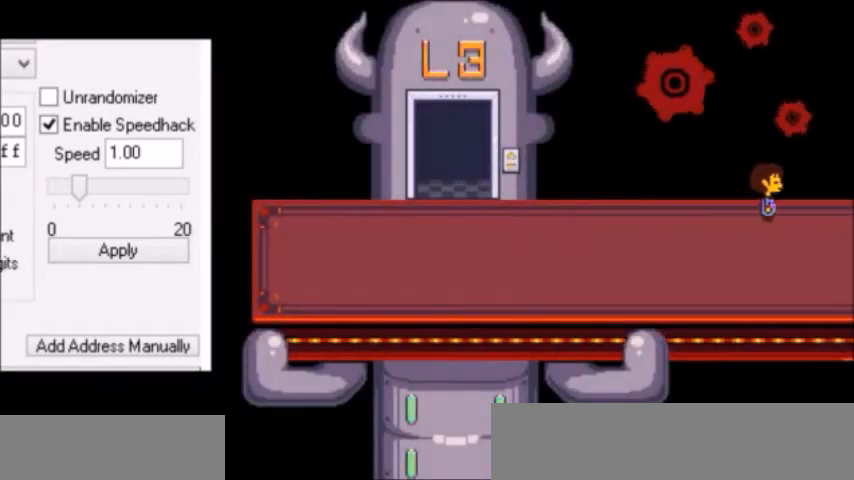
{"keys": [], "events": [[100, "up", "down"], [133, "up", "up"], [166, "right", "up"], [166, "z", "down"], [200, "z", "up"], [267, "right", "down"], [267, "up", "down"], [367, "return", "down"], [367, "right", "up"], [367, "up", "up"], [433, "return", "up"], [433, "z", "down"], [500, "z", "up"]]}
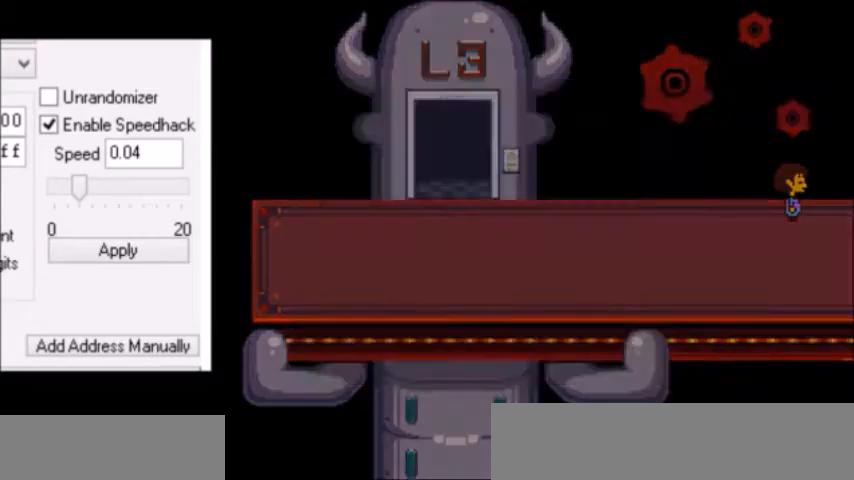
{"keys": ["right"], "events": [[267, "right", "down"]]}
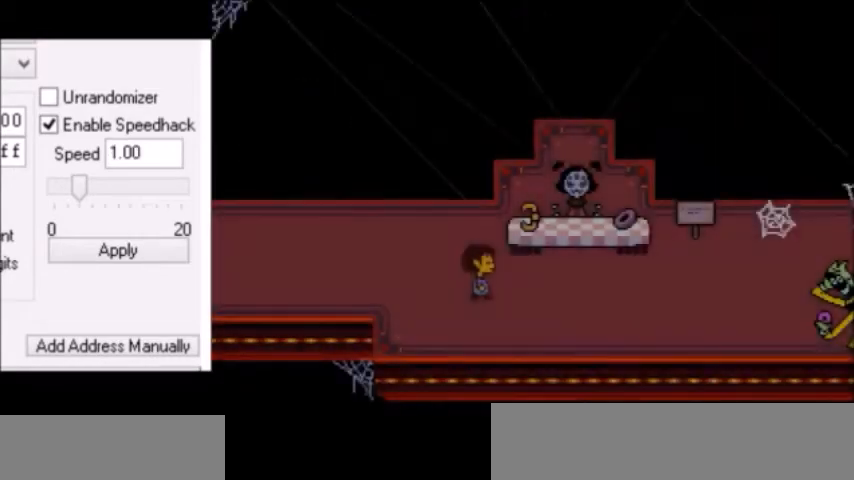
{"keys": ["right", "up"], "events": [[400, "up", "down"]]}
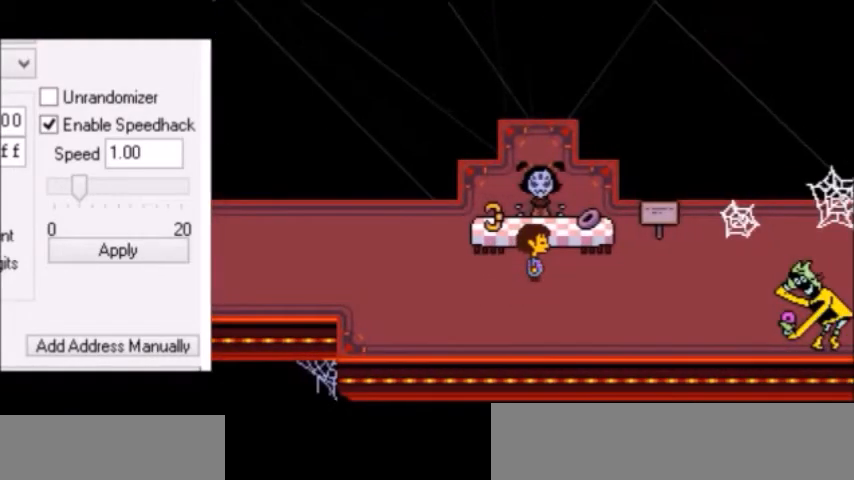
{"keys": ["right"], "events": [[200, "up", "up"]]}
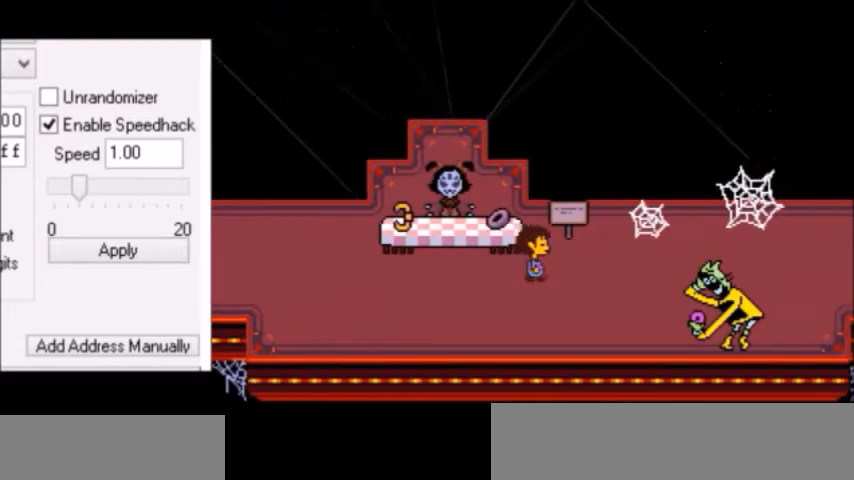
{"keys": ["right"], "events": []}